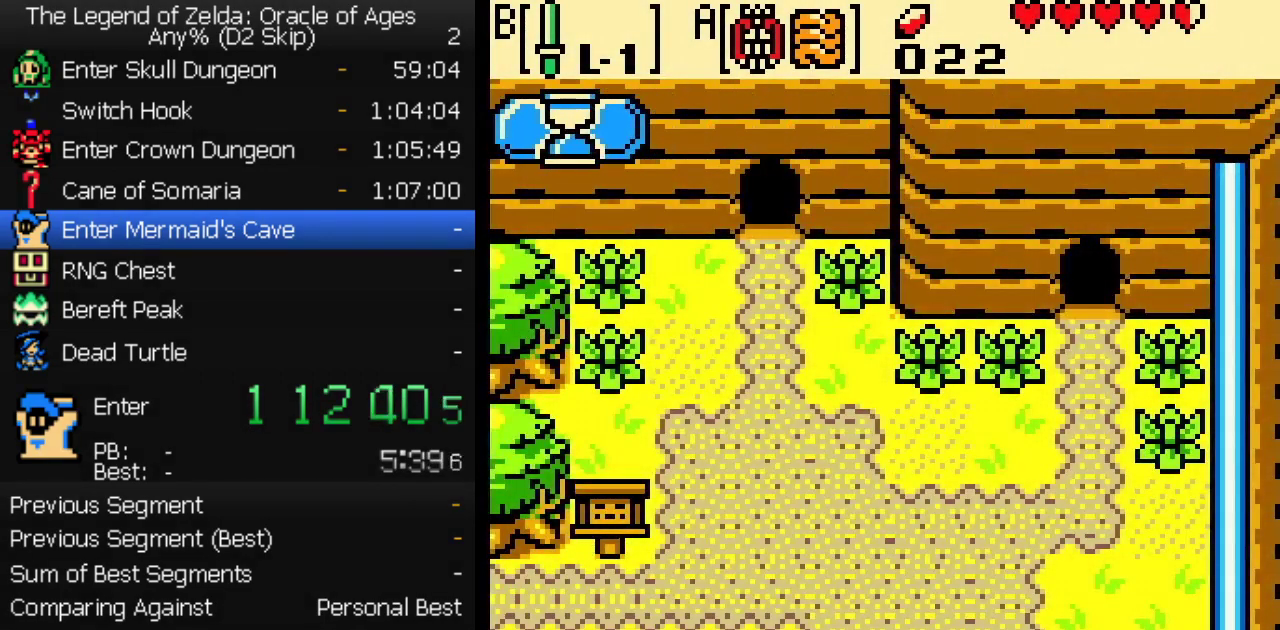
Gameplay with a controller (Nintendo layout); each line is a JSON object with the inputs held at the frame after it. "events" lists button and stick changes between this image and that frame as [ms after this image, input, new state], when the widget could be followed in between. Not read: L3 R3.
{"buttons": ["DPAD_UP"], "events": [[383, "DPAD_UP", "down"]]}
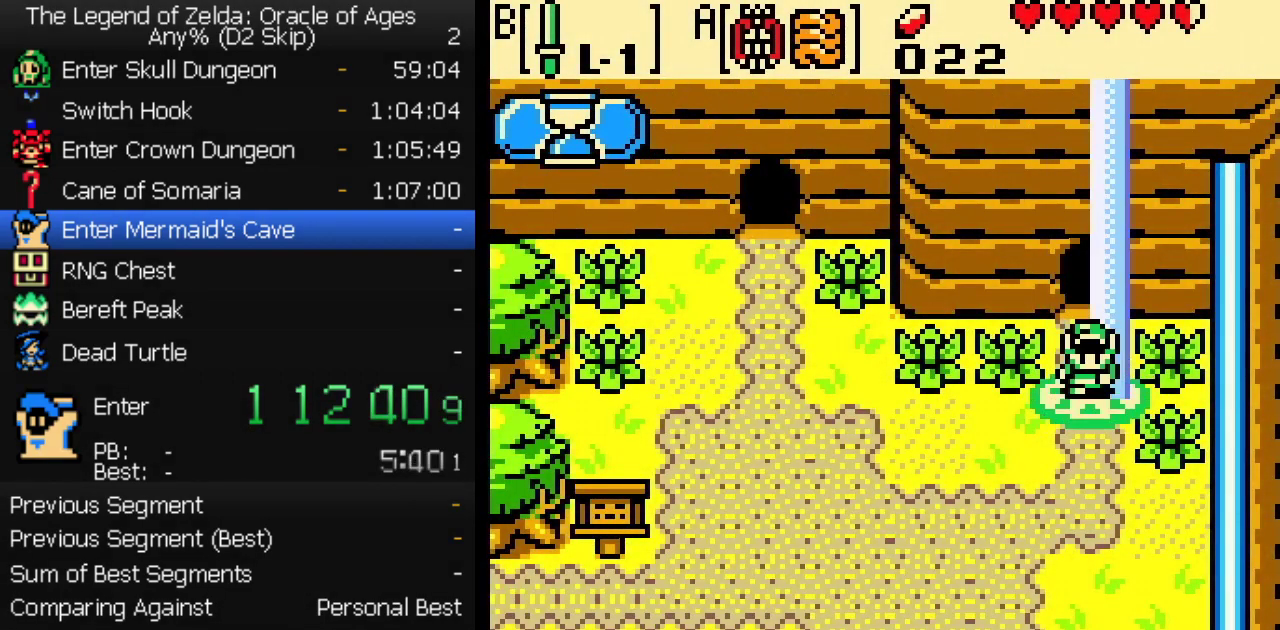
{"buttons": ["DPAD_UP"], "events": []}
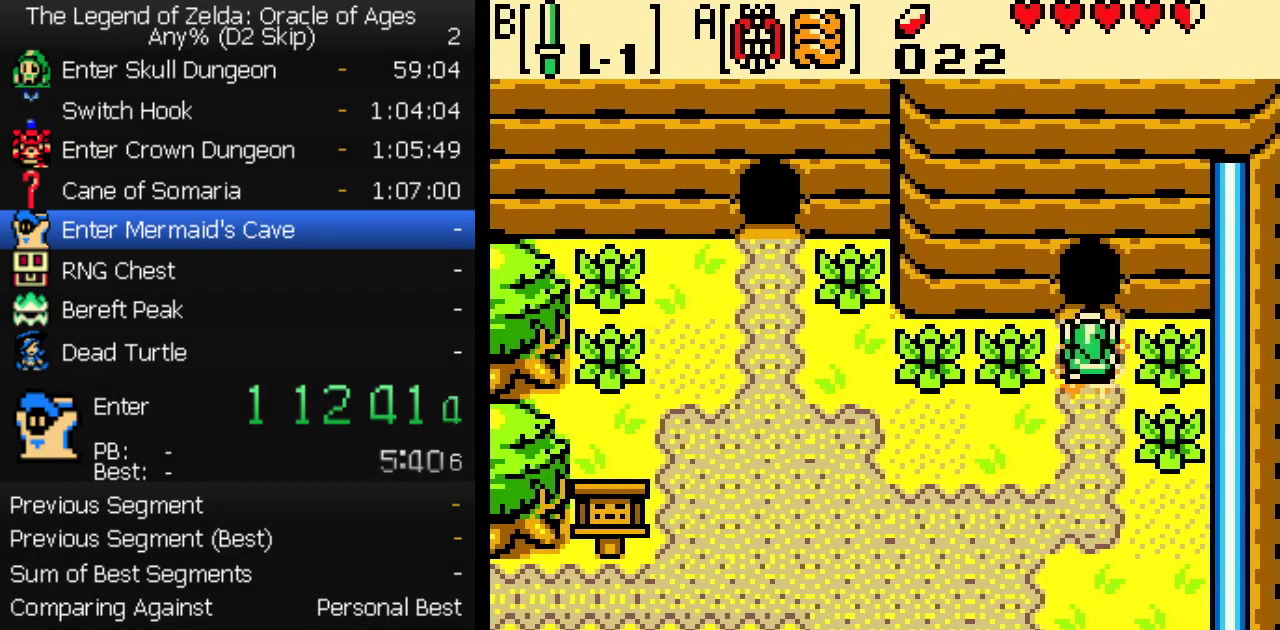
{"buttons": [], "events": [[300, "DPAD_UP", "up"]]}
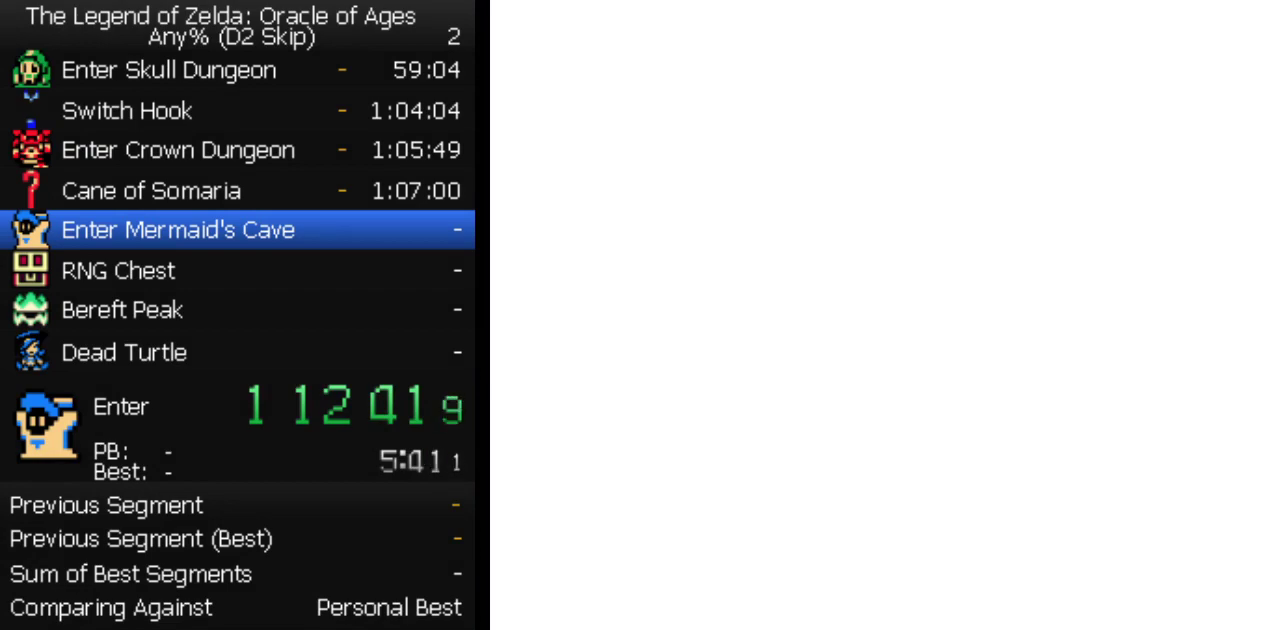
{"buttons": ["DPAD_RIGHT"], "events": [[167, "DPAD_RIGHT", "down"]]}
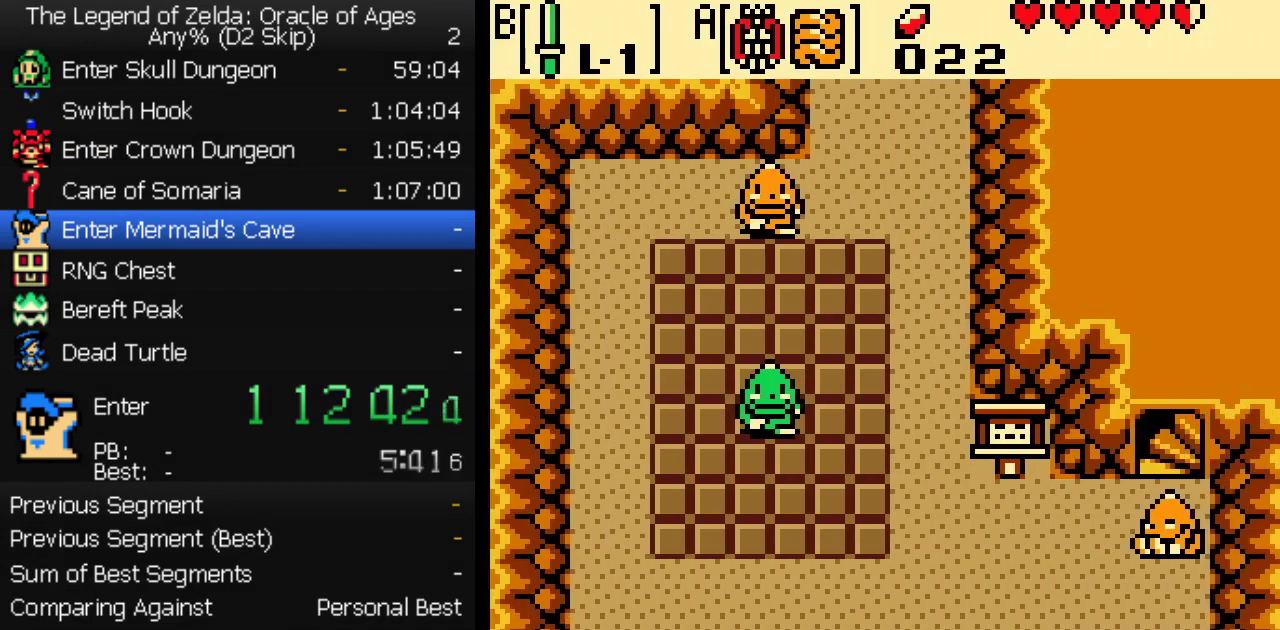
{"buttons": ["DPAD_RIGHT"], "events": []}
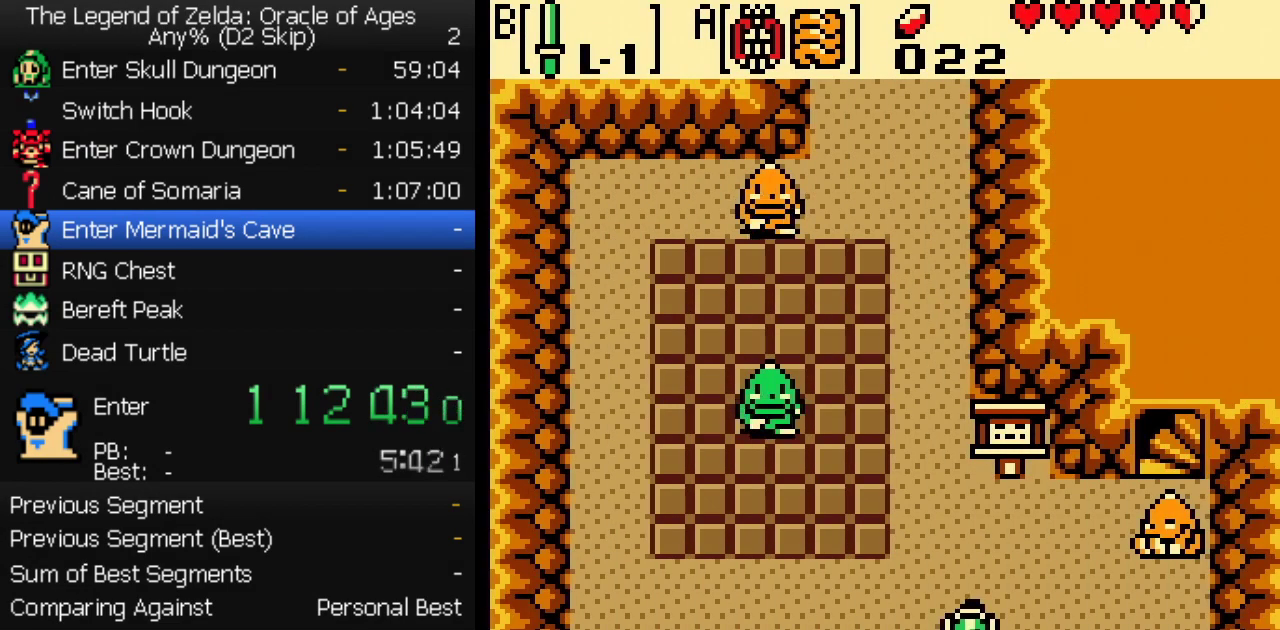
{"buttons": ["DPAD_UP", "DPAD_RIGHT"], "events": [[333, "DPAD_UP", "down"]]}
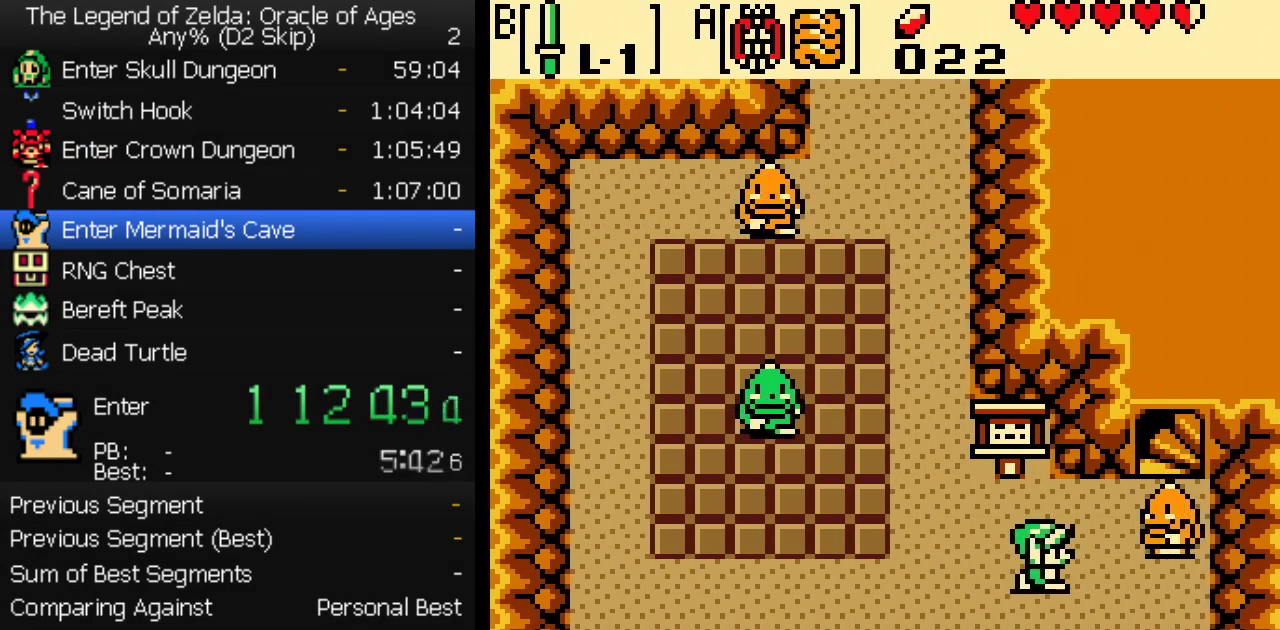
{"buttons": ["A"], "events": [[33, "DPAD_UP", "up"], [200, "A", "down"], [250, "A", "up"], [267, "DPAD_RIGHT", "up"], [400, "B", "down"], [450, "B", "up"], [467, "A", "down"]]}
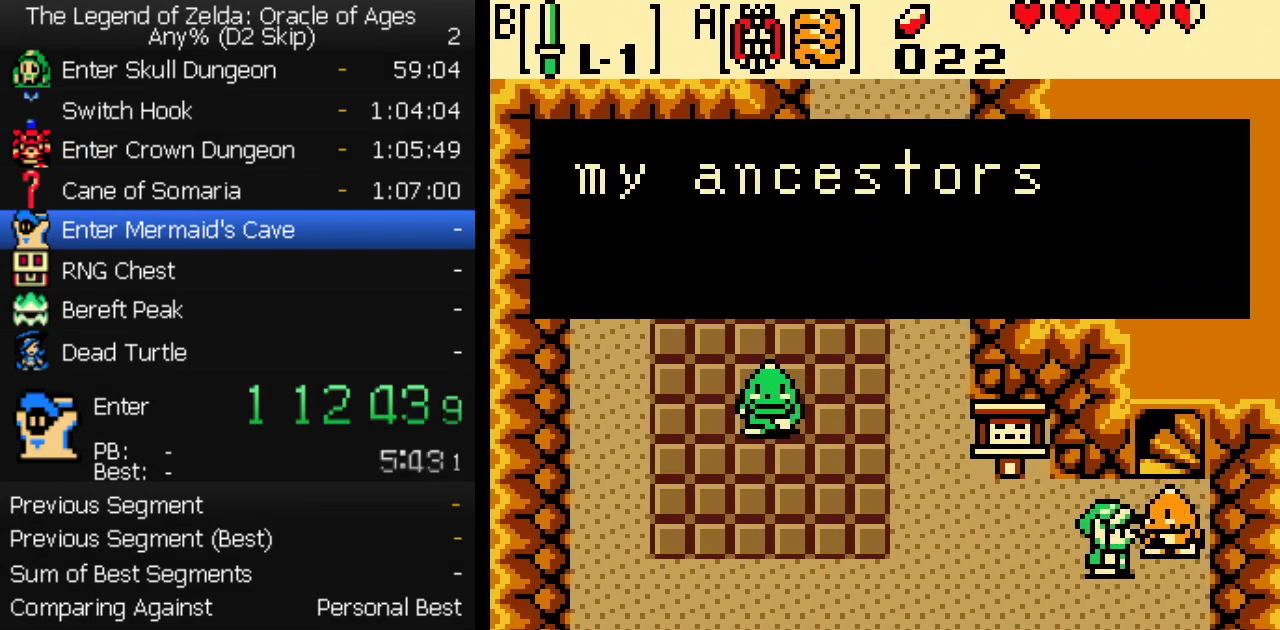
{"buttons": [], "events": [[17, "A", "up"], [67, "A", "down"], [100, "B", "down"], [117, "A", "up"], [150, "B", "up"], [167, "A", "down"], [200, "B", "down"], [250, "B", "up"], [300, "A", "up"], [317, "B", "down"], [383, "B", "up"]]}
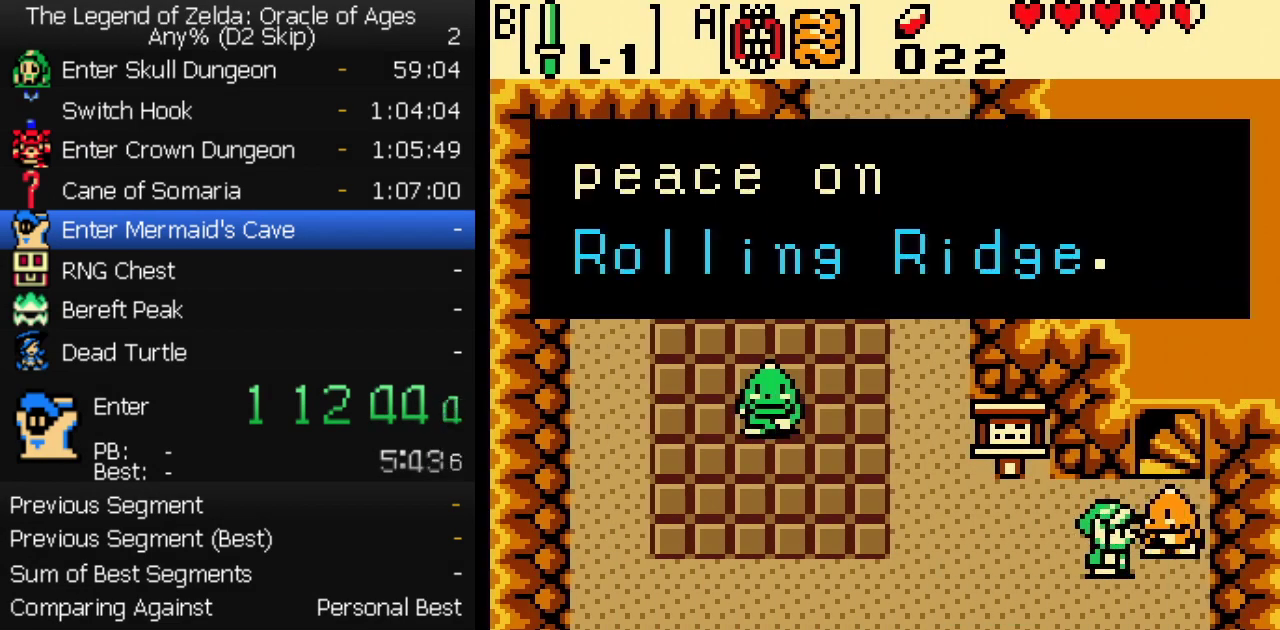
{"buttons": [], "events": [[50, "B", "down"], [117, "B", "up"], [133, "A", "down"], [167, "B", "down"], [233, "B", "up"], [267, "A", "up"]]}
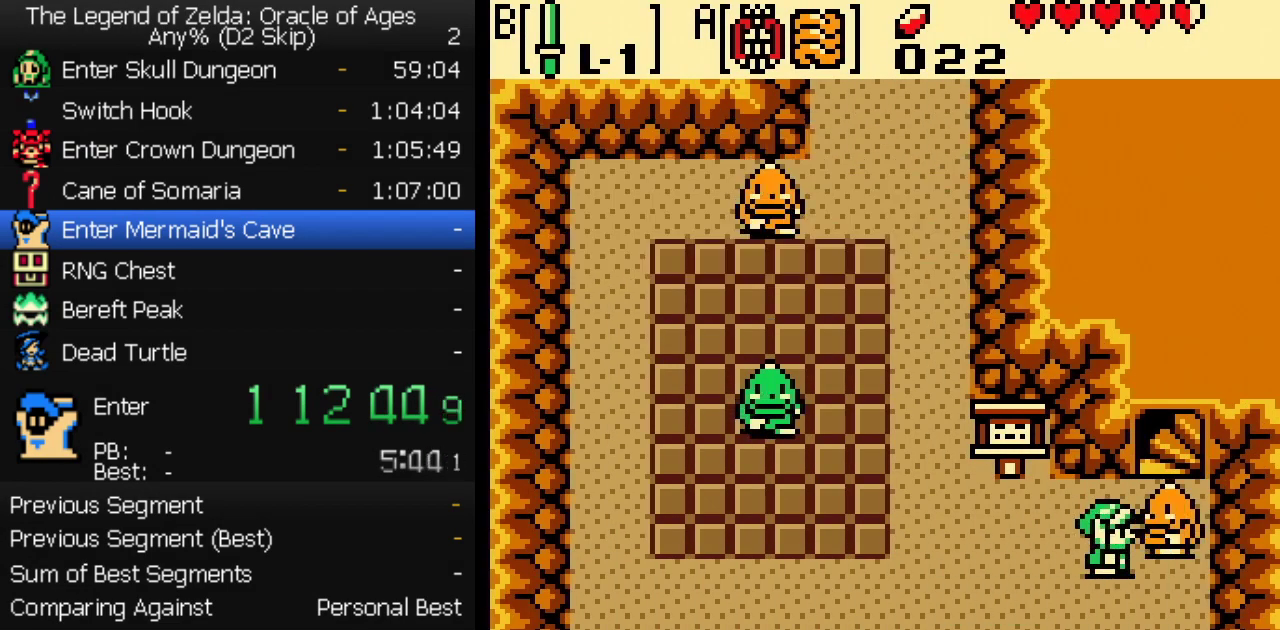
{"buttons": ["A"], "events": [[83, "A", "down"], [83, "B", "down"], [133, "A", "up"], [150, "B", "up"], [217, "A", "down"], [217, "B", "down"], [233, "A", "up"], [283, "B", "up"], [300, "A", "down"], [317, "B", "down"], [333, "A", "up"], [383, "B", "up"], [400, "A", "down"], [433, "A", "up"], [433, "B", "down"], [500, "A", "down"], [500, "B", "up"]]}
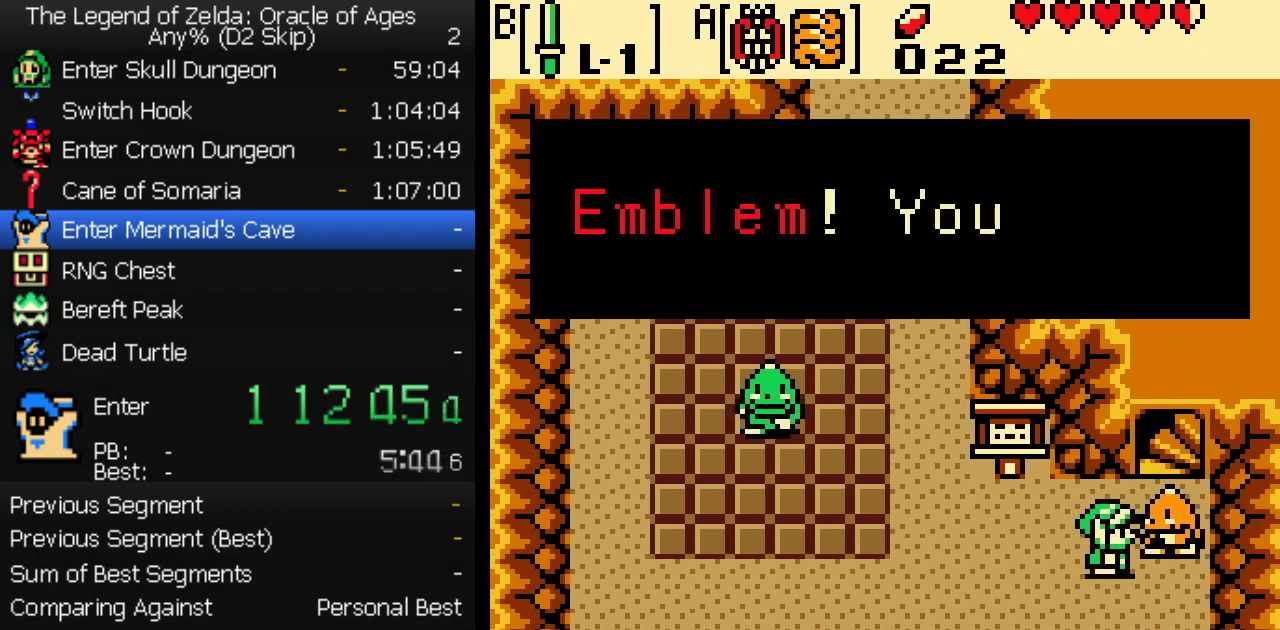
{"buttons": ["A"], "events": [[33, "A", "up"], [67, "B", "down"], [100, "A", "down"], [117, "B", "up"], [133, "A", "up"], [183, "B", "down"], [200, "A", "down"], [233, "A", "up"], [250, "B", "up"], [283, "A", "down"], [317, "B", "down"], [333, "A", "up"], [383, "B", "up"], [450, "B", "down"], [483, "A", "down"], [500, "B", "up"]]}
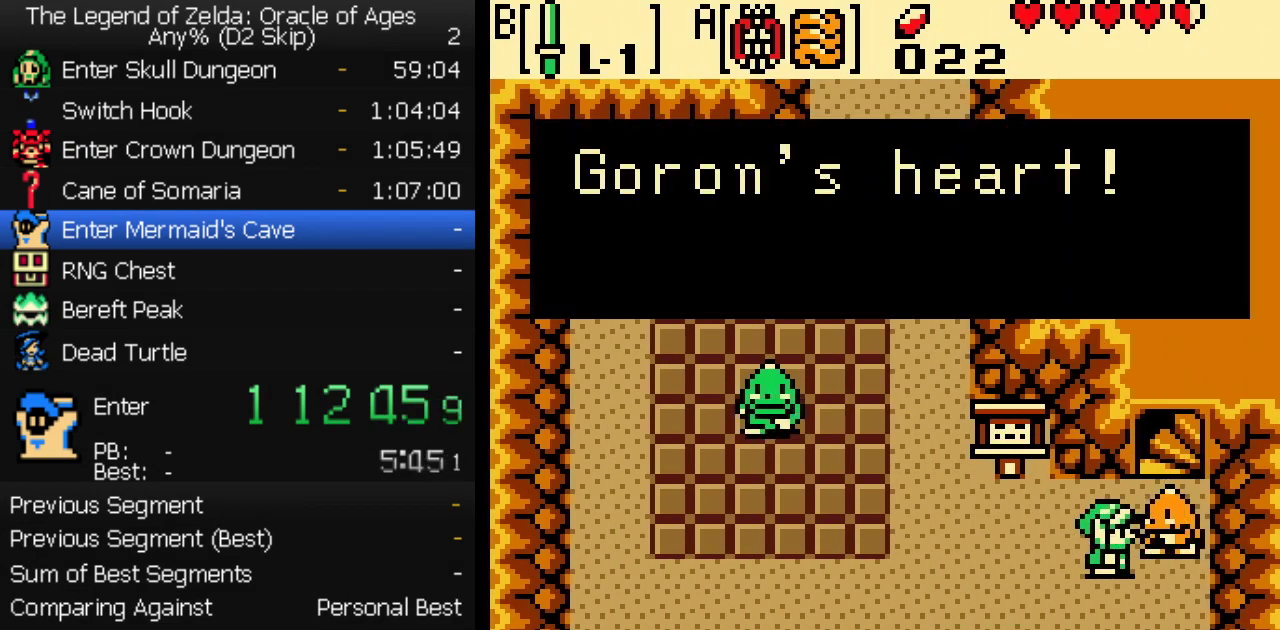
{"buttons": [], "events": [[33, "A", "up"], [67, "B", "down"], [117, "B", "up"], [183, "A", "down"], [200, "B", "down"], [233, "A", "up"], [250, "B", "up"], [300, "A", "down"], [317, "B", "down"], [350, "A", "up"], [400, "B", "up"]]}
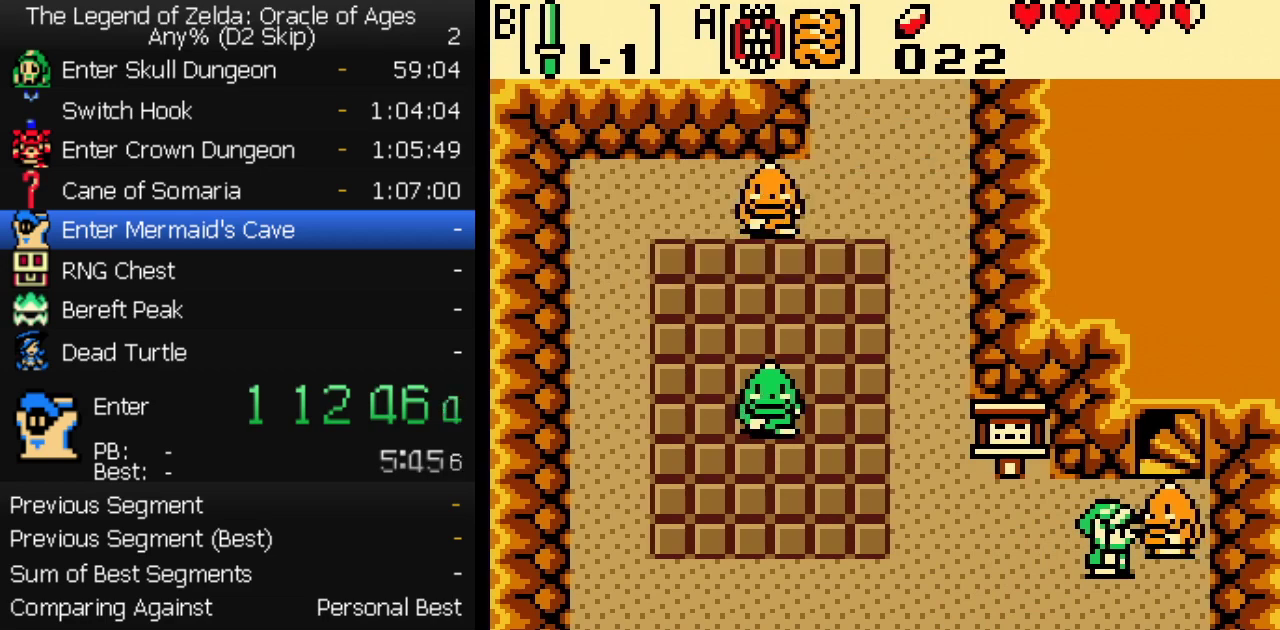
{"buttons": ["B"], "events": [[33, "B", "down"], [117, "B", "up"], [183, "B", "down"], [267, "B", "up"], [333, "B", "down"], [383, "B", "up"], [450, "A", "down"], [467, "B", "down"], [500, "A", "up"]]}
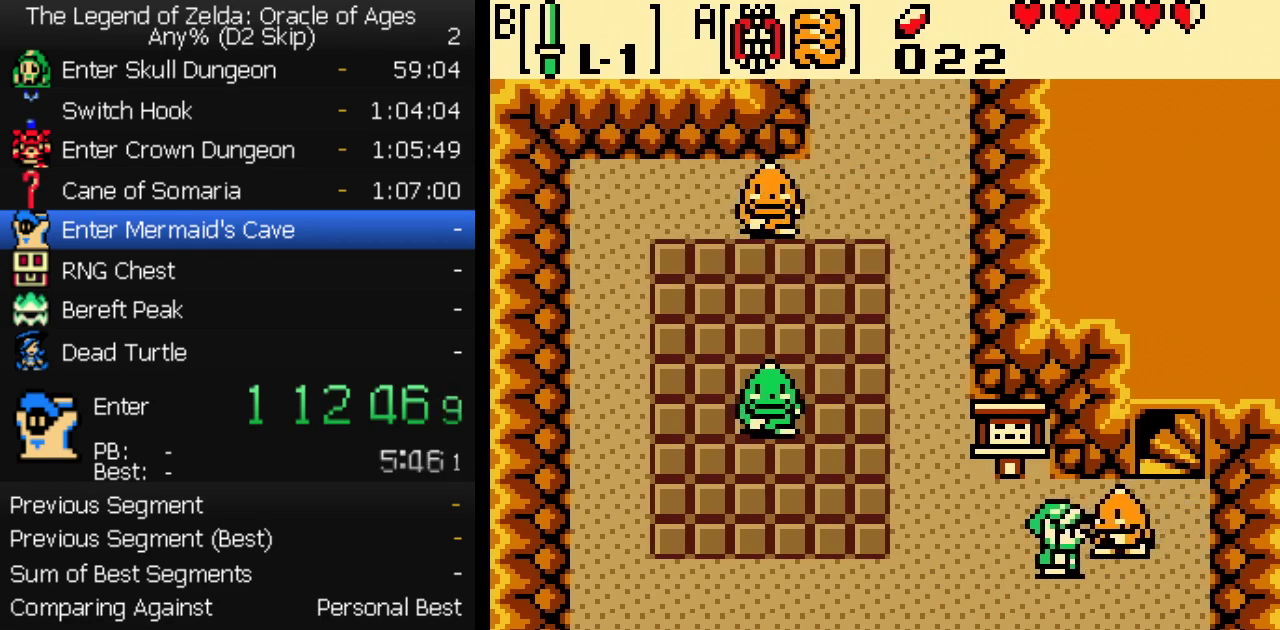
{"buttons": [], "events": [[33, "B", "up"]]}
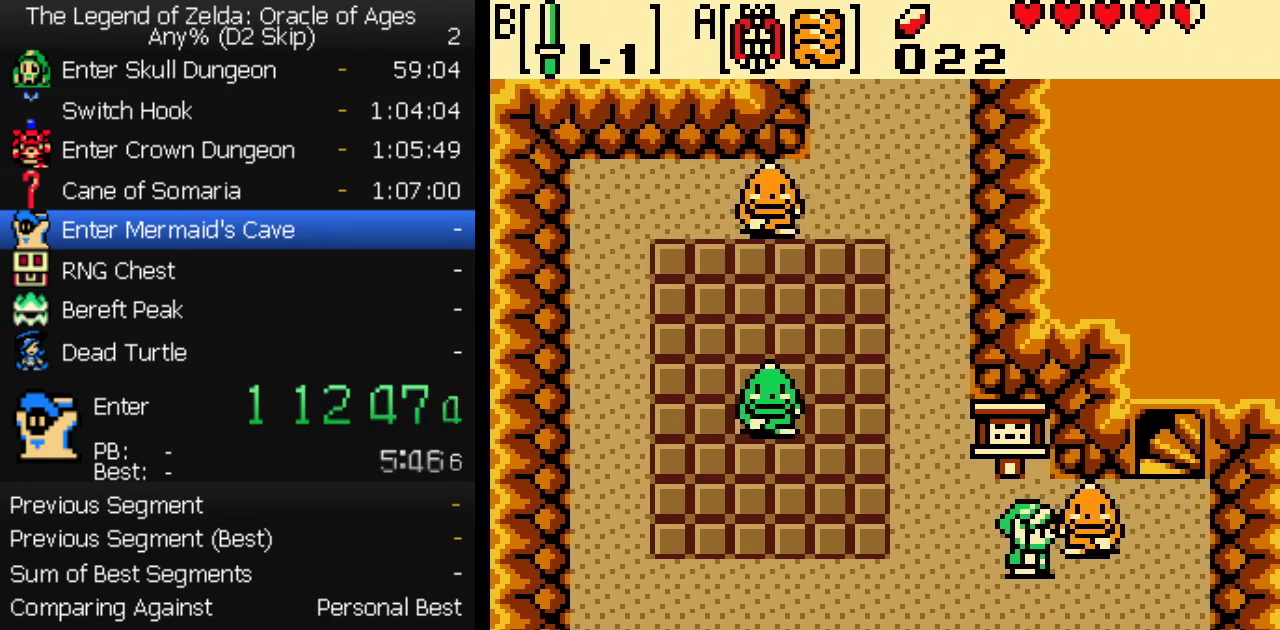
{"buttons": ["A"], "events": [[300, "B", "down"], [350, "B", "up"], [450, "B", "down"], [483, "A", "down"], [500, "B", "up"]]}
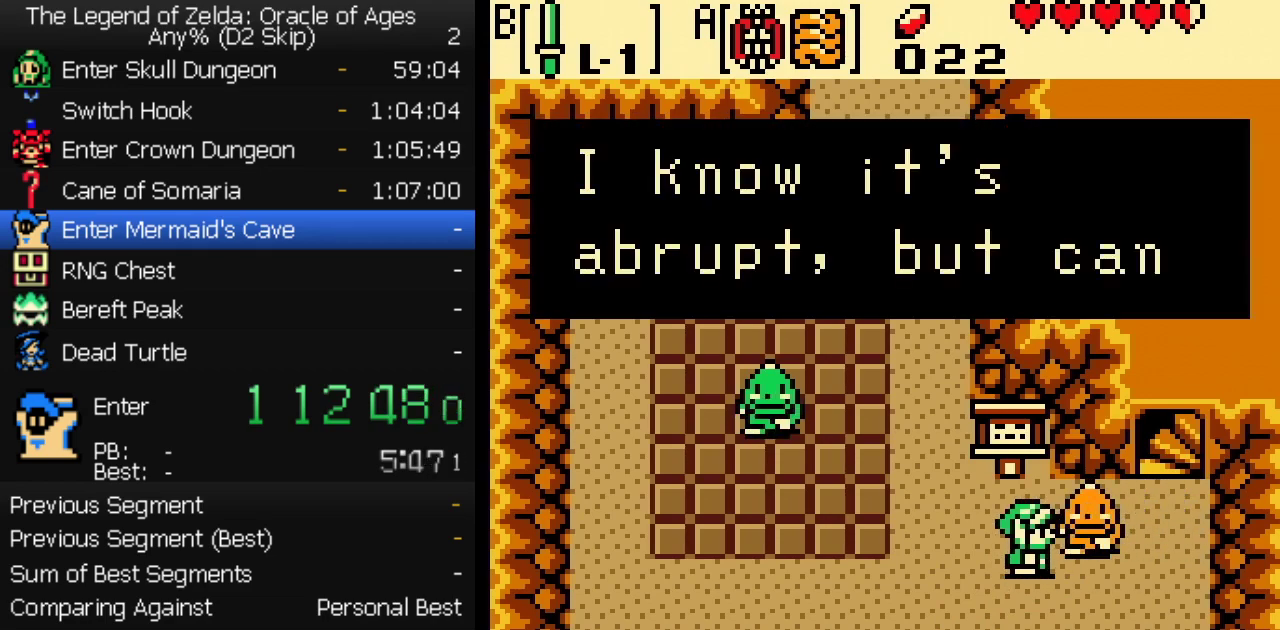
{"buttons": [], "events": [[17, "A", "up"], [67, "A", "down"], [67, "B", "down"], [117, "B", "up"], [183, "B", "down"], [217, "A", "up"], [233, "B", "up"], [267, "A", "down"], [317, "A", "up"], [317, "B", "down"], [367, "A", "down"], [367, "B", "up"], [417, "A", "up"], [433, "B", "down"], [467, "A", "down"], [483, "B", "up"], [500, "A", "up"]]}
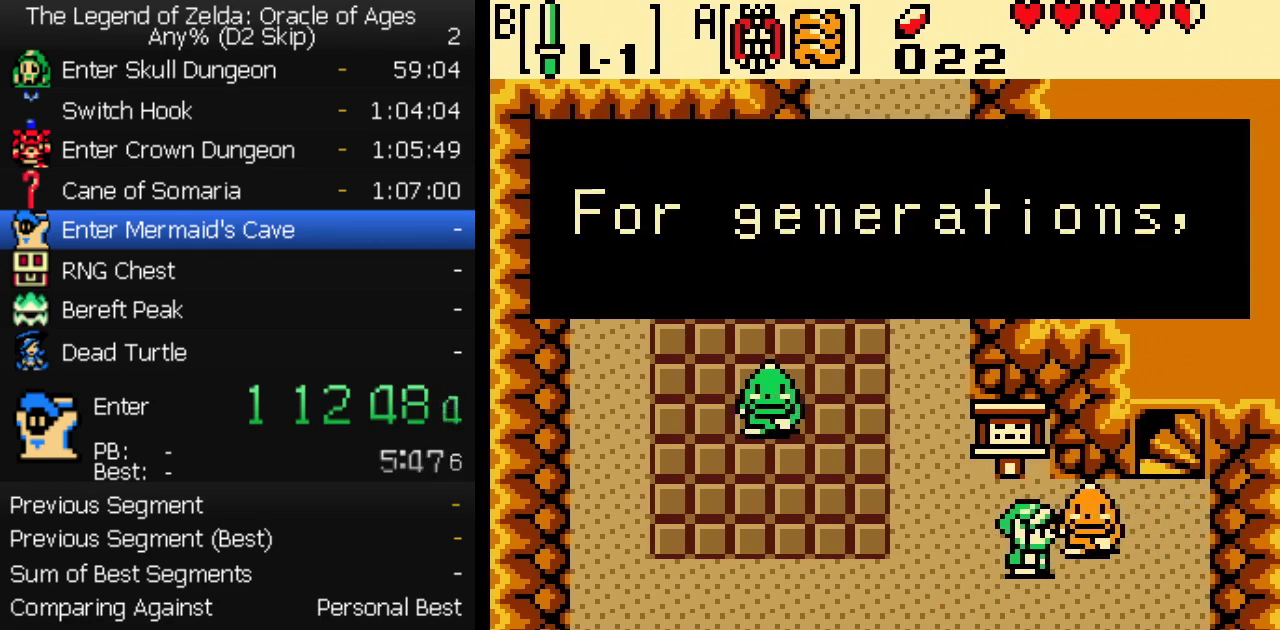
{"buttons": [], "events": [[50, "B", "down"], [67, "A", "down"], [100, "B", "up"], [117, "A", "up"], [167, "A", "down"], [183, "B", "down"], [217, "B", "up"], [283, "B", "down"], [300, "A", "up"], [333, "A", "down"], [333, "B", "up"], [383, "A", "up"], [400, "B", "down"], [433, "A", "down"], [450, "B", "up"], [500, "A", "up"]]}
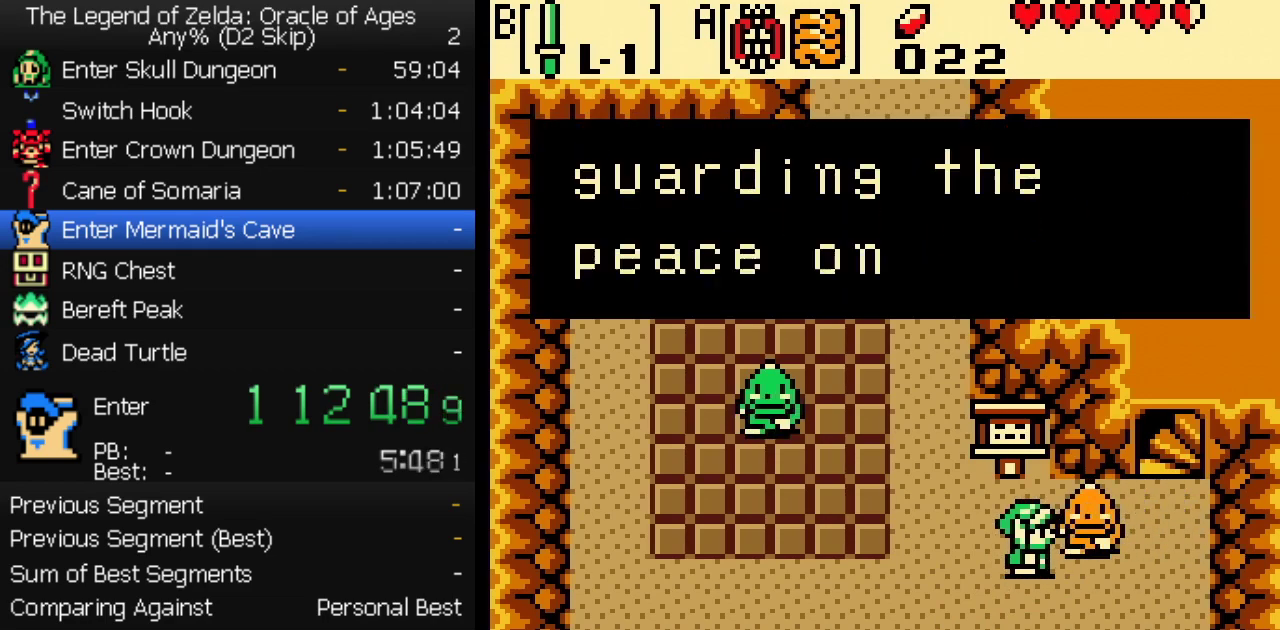
{"buttons": ["A"], "events": [[17, "A", "down"], [17, "B", "down"], [67, "A", "up"], [83, "B", "up"], [133, "A", "down"], [150, "B", "down"], [167, "A", "up"], [200, "B", "up"], [267, "B", "down"], [317, "A", "down"], [333, "B", "up"], [367, "A", "up"], [400, "B", "down"], [433, "A", "down"], [467, "A", "up"], [467, "B", "up"], [500, "A", "down"]]}
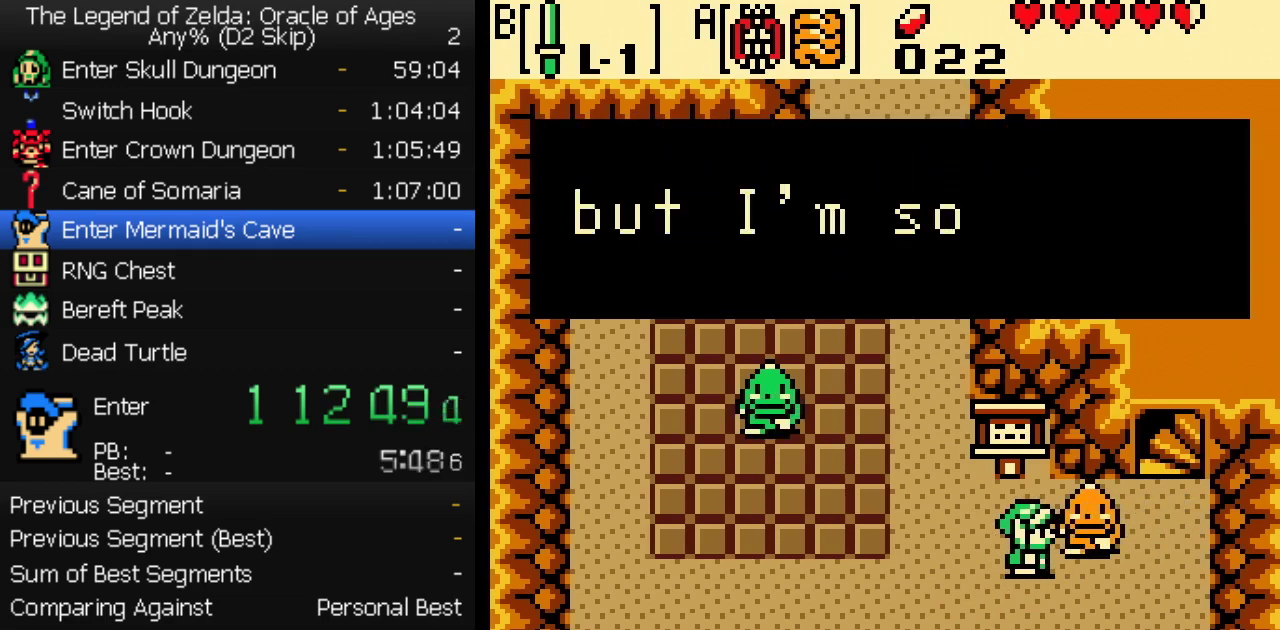
{"buttons": ["A", "B"], "events": [[33, "B", "down"], [83, "B", "up"], [133, "B", "down"], [150, "A", "up"], [183, "B", "up"], [200, "A", "down"], [250, "B", "down"], [317, "B", "up"], [333, "A", "up"], [383, "A", "down"], [383, "B", "down"], [433, "B", "up"], [500, "B", "down"]]}
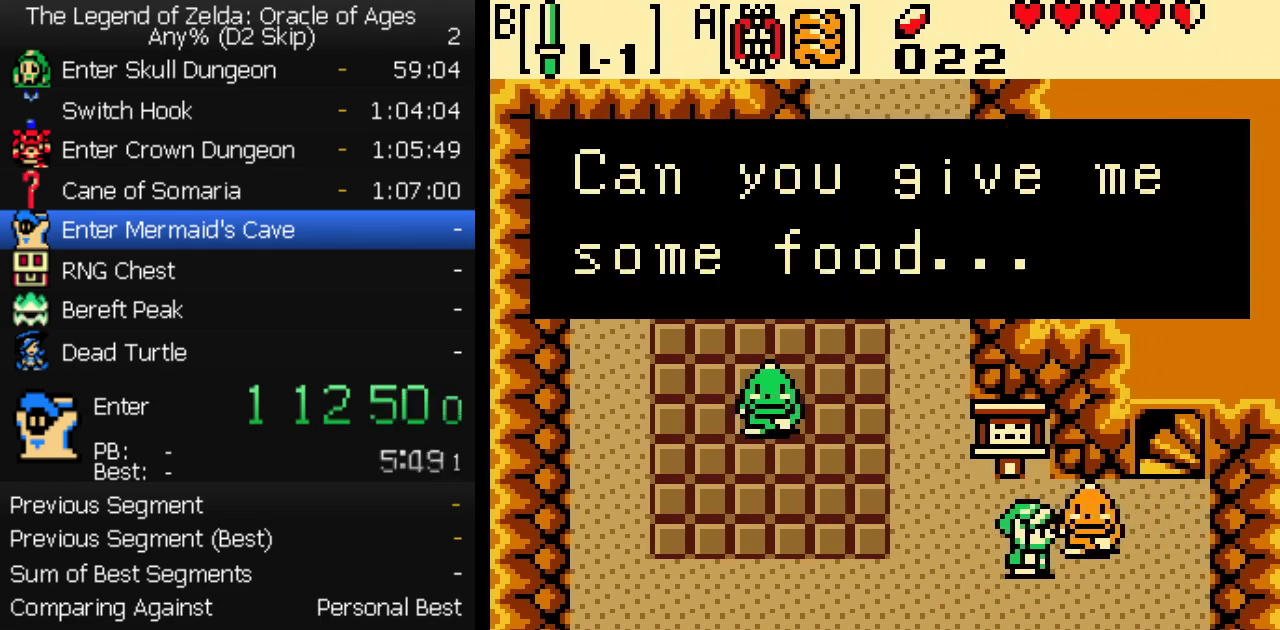
{"buttons": ["A", "B"], "events": [[33, "A", "up"], [67, "B", "up"], [83, "A", "down"], [117, "B", "down"], [133, "A", "up"], [200, "B", "up"], [217, "A", "down"], [300, "A", "up"], [317, "B", "down"], [367, "B", "up"], [450, "B", "down"], [500, "A", "down"]]}
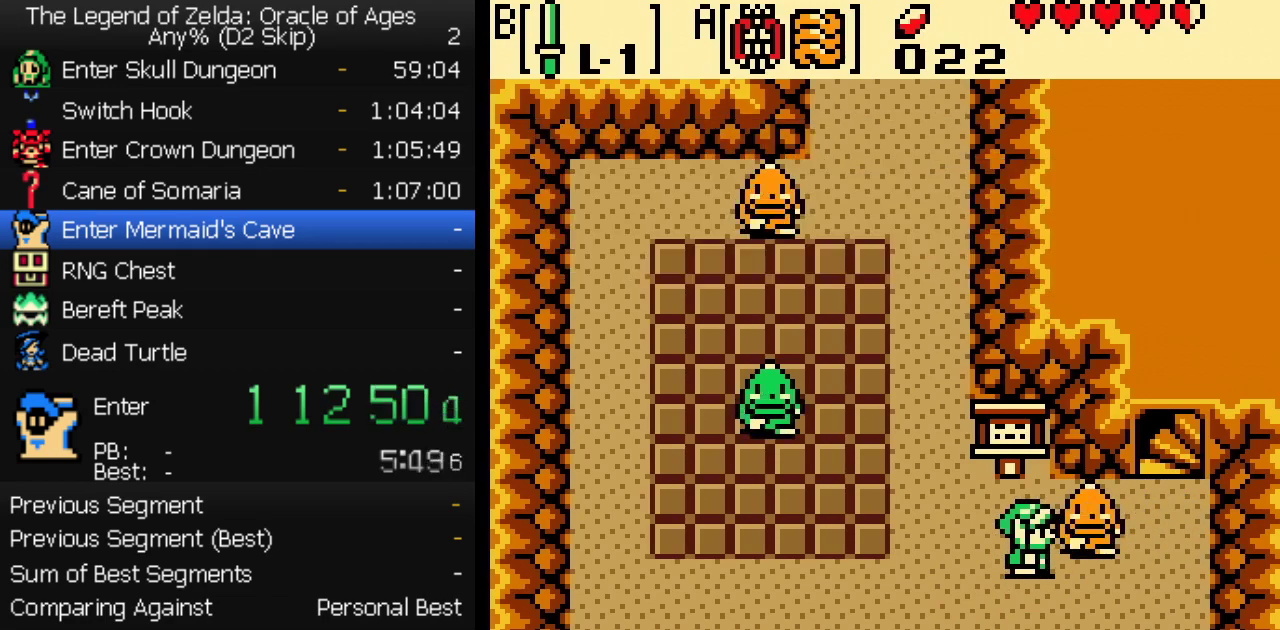
{"buttons": ["A"], "events": [[17, "B", "up"], [50, "A", "up"], [183, "B", "down"], [233, "B", "up"], [300, "A", "down"], [300, "B", "down"], [350, "A", "up"], [367, "B", "up"], [400, "A", "down"], [433, "B", "down"], [450, "A", "up"], [500, "A", "down"], [500, "B", "up"]]}
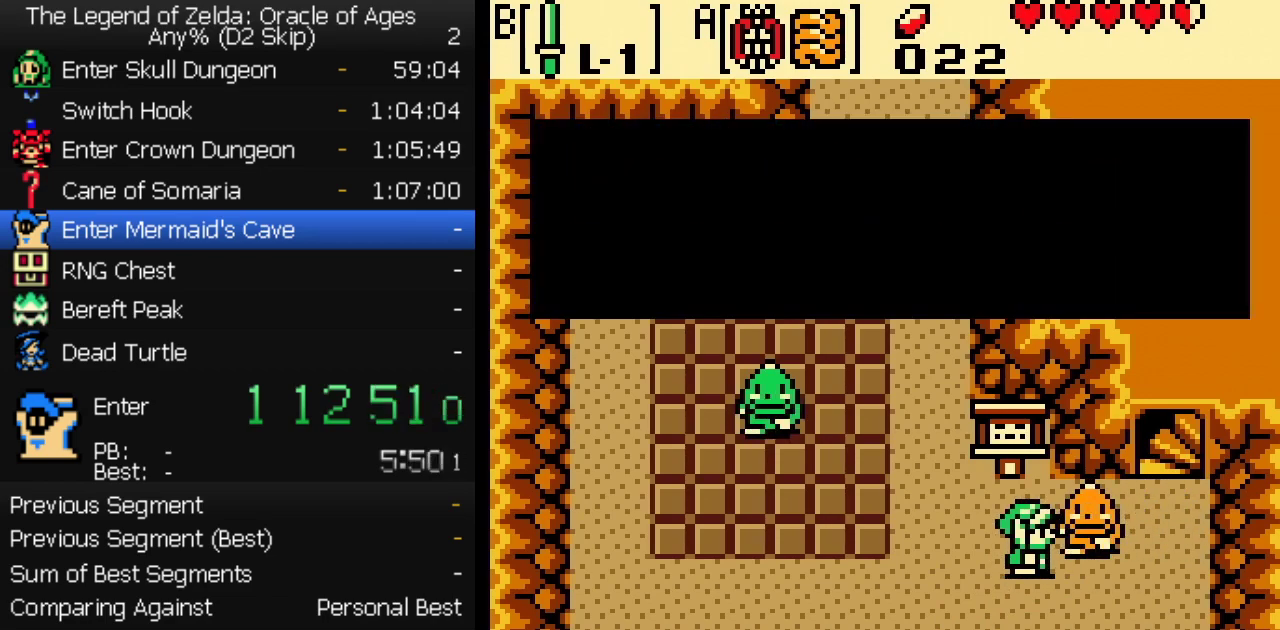
{"buttons": [], "events": [[50, "A", "up"], [50, "B", "down"], [117, "B", "up"], [183, "B", "down"], [233, "B", "up"], [300, "B", "down"], [317, "A", "down"], [367, "A", "up"], [367, "B", "up"], [433, "B", "down"], [500, "B", "up"]]}
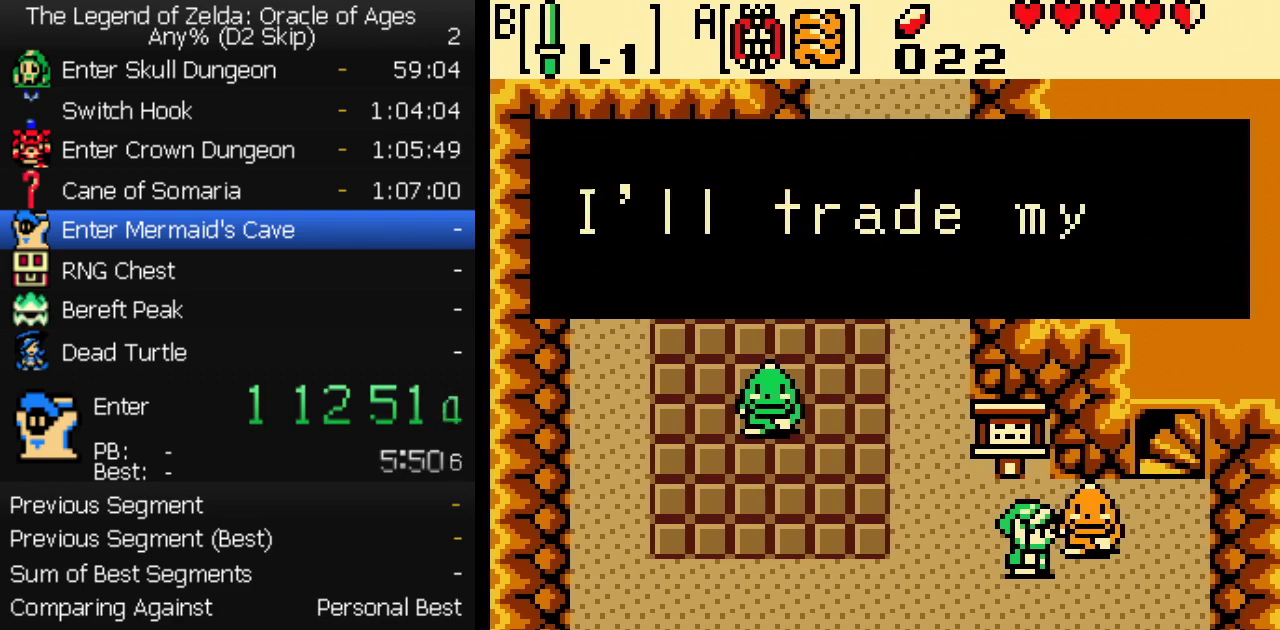
{"buttons": [], "events": [[17, "A", "down"], [50, "B", "down"], [67, "A", "up"], [100, "B", "up"], [117, "A", "down"], [167, "A", "up"], [167, "B", "down"], [217, "A", "down"], [217, "B", "up"], [267, "A", "up"], [283, "B", "down"], [317, "A", "down"], [333, "B", "up"], [367, "A", "up"], [417, "A", "down"], [417, "B", "down"], [483, "A", "up"], [483, "B", "up"]]}
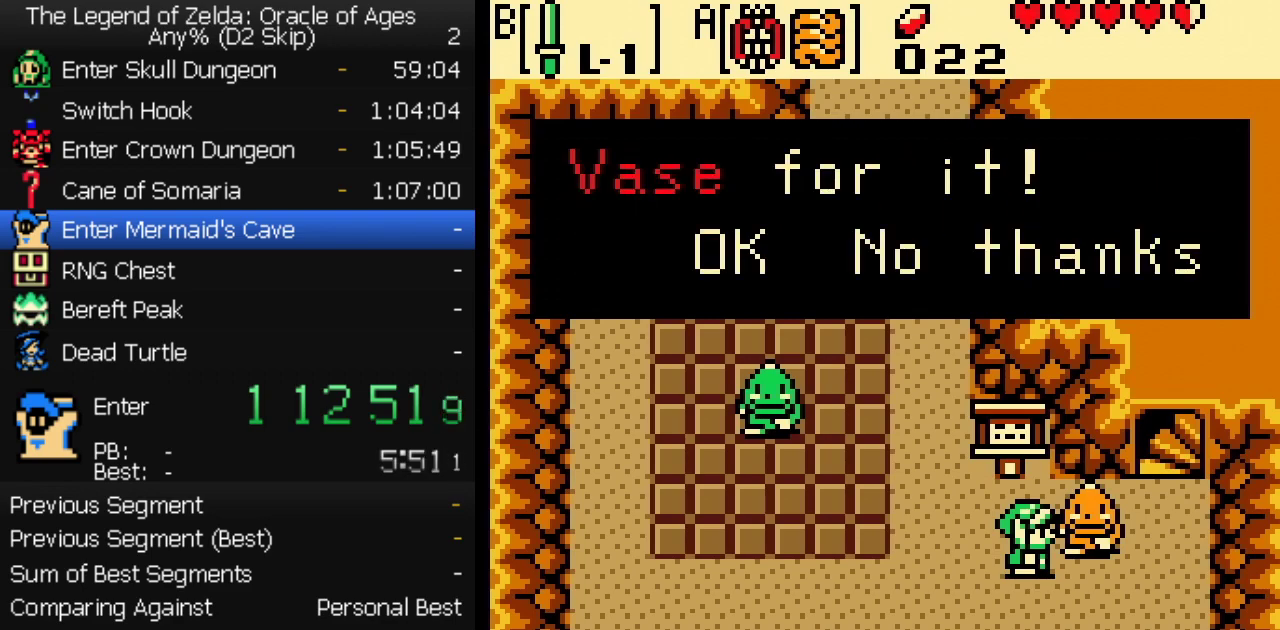
{"buttons": [], "events": [[333, "A", "down"], [383, "A", "up"], [400, "B", "down"], [450, "B", "up"]]}
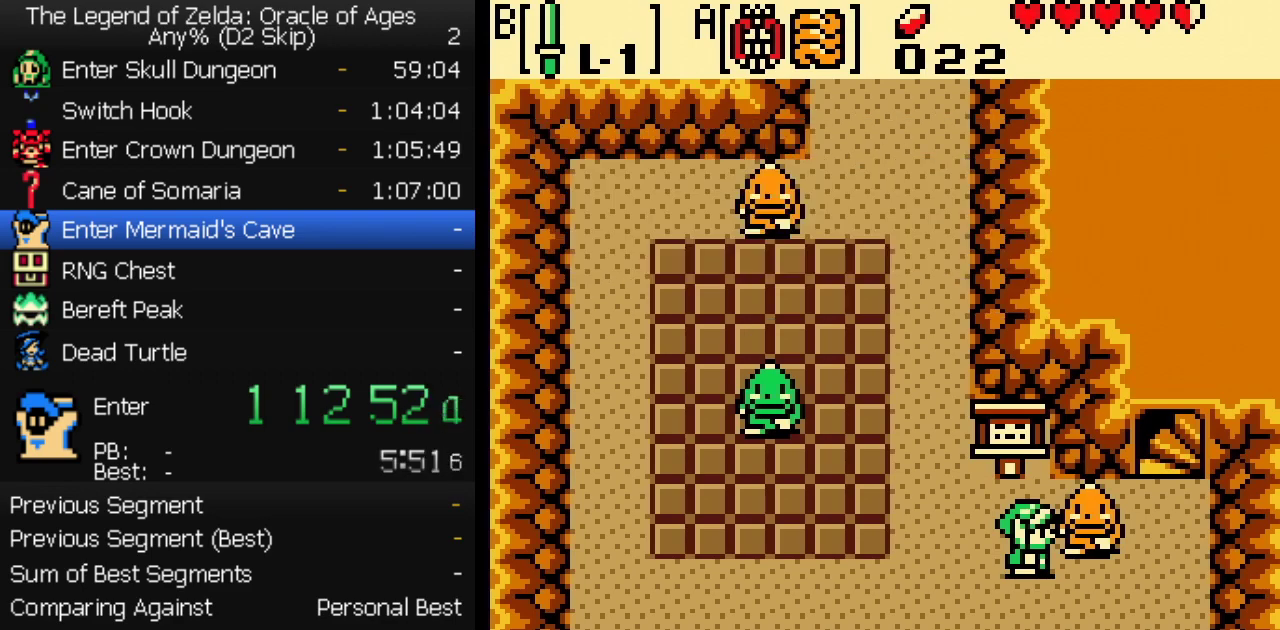
{"buttons": ["B"], "events": [[150, "A", "down"], [200, "A", "up"], [267, "B", "down"], [317, "B", "up"], [350, "A", "down"], [500, "A", "up"], [500, "B", "down"]]}